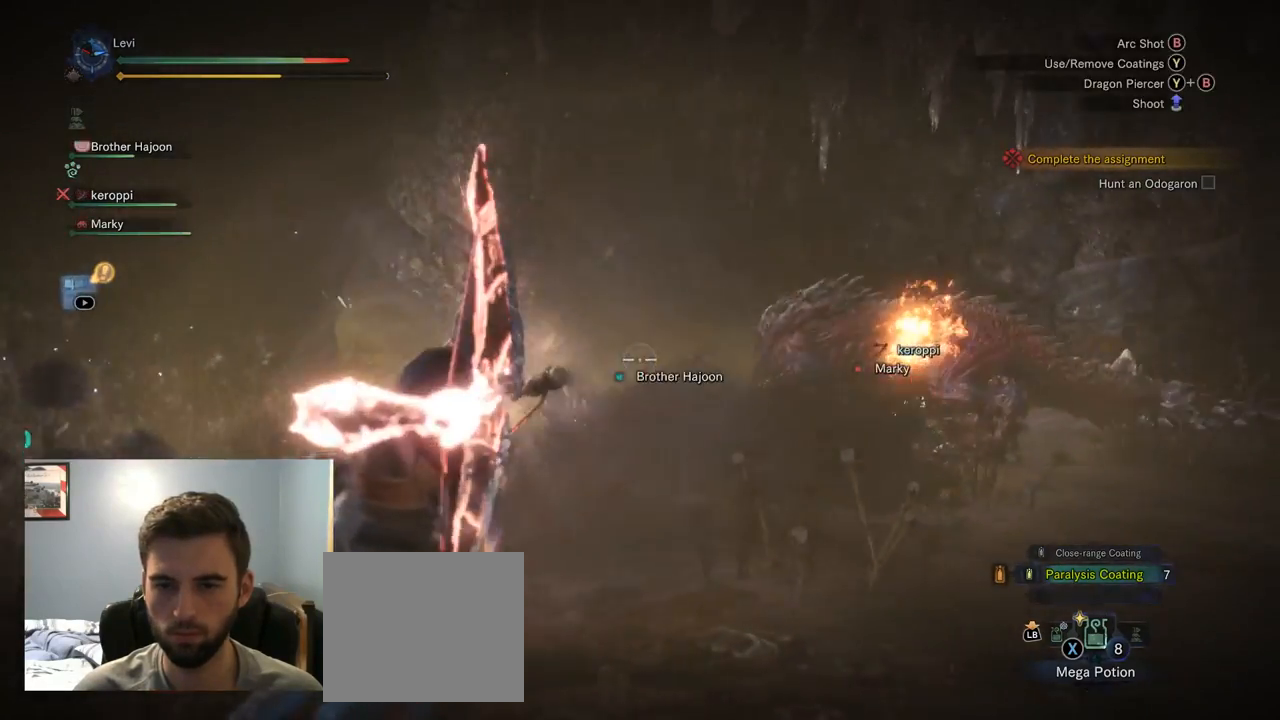
Gameplay with a controller (PlayStation layout); each line is a JSON object with the inputs held at the frame after it. "events" lists button and stick changes between this image and that frame as [ms after this image, input, new state], when the widget could be followed in between. Not read: L3 R1.
{"buttons": ["L2", "R2"], "left_stick": "right", "right_stick": "center", "events": [[167, "right_stick", "right"], [450, "right_stick", "center"]]}
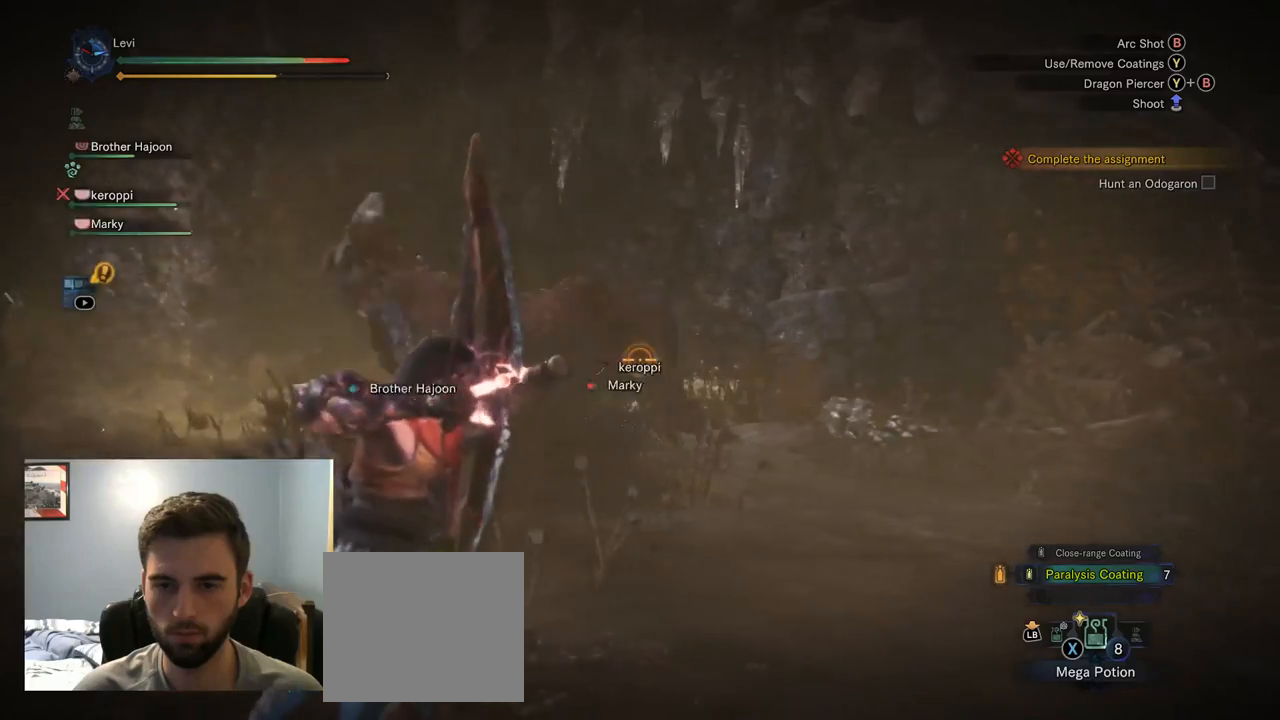
{"buttons": ["L2", "R2"], "left_stick": "right", "right_stick": "right", "events": [[100, "right_stick", "left"], [484, "right_stick", "right"]]}
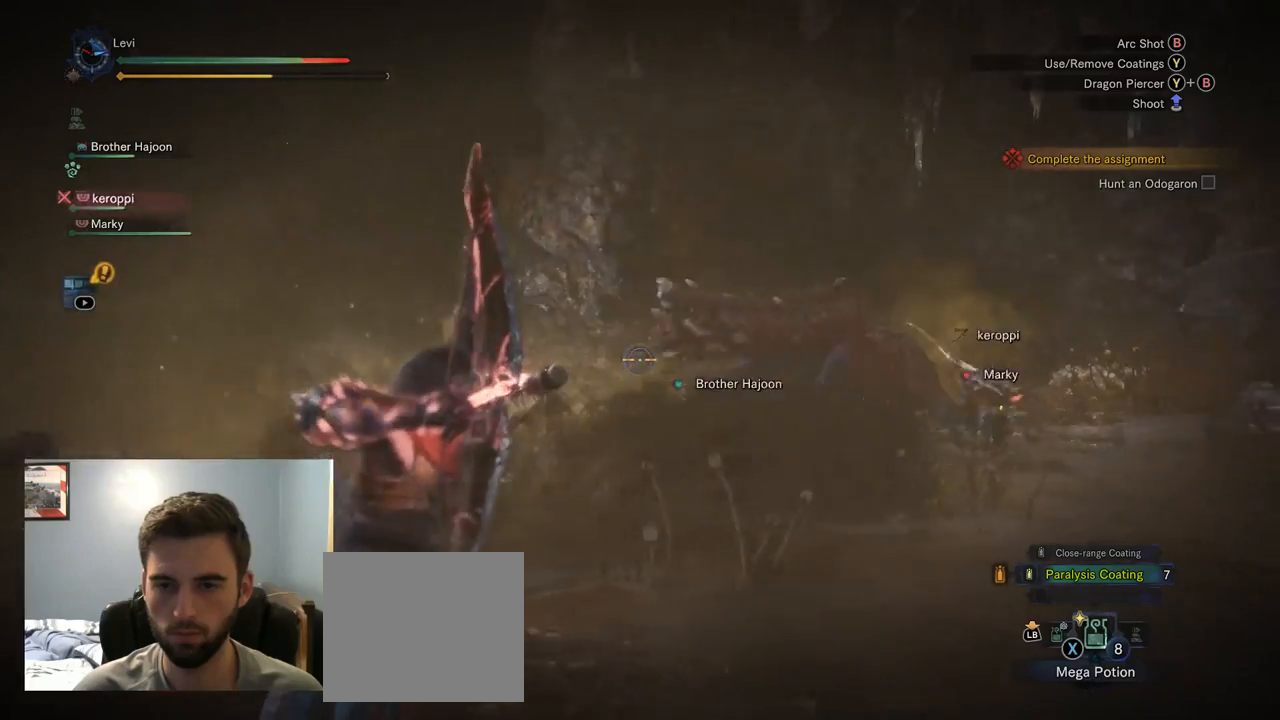
{"buttons": ["L2", "R2"], "left_stick": "right", "right_stick": "center", "events": [[334, "right_stick", "center"]]}
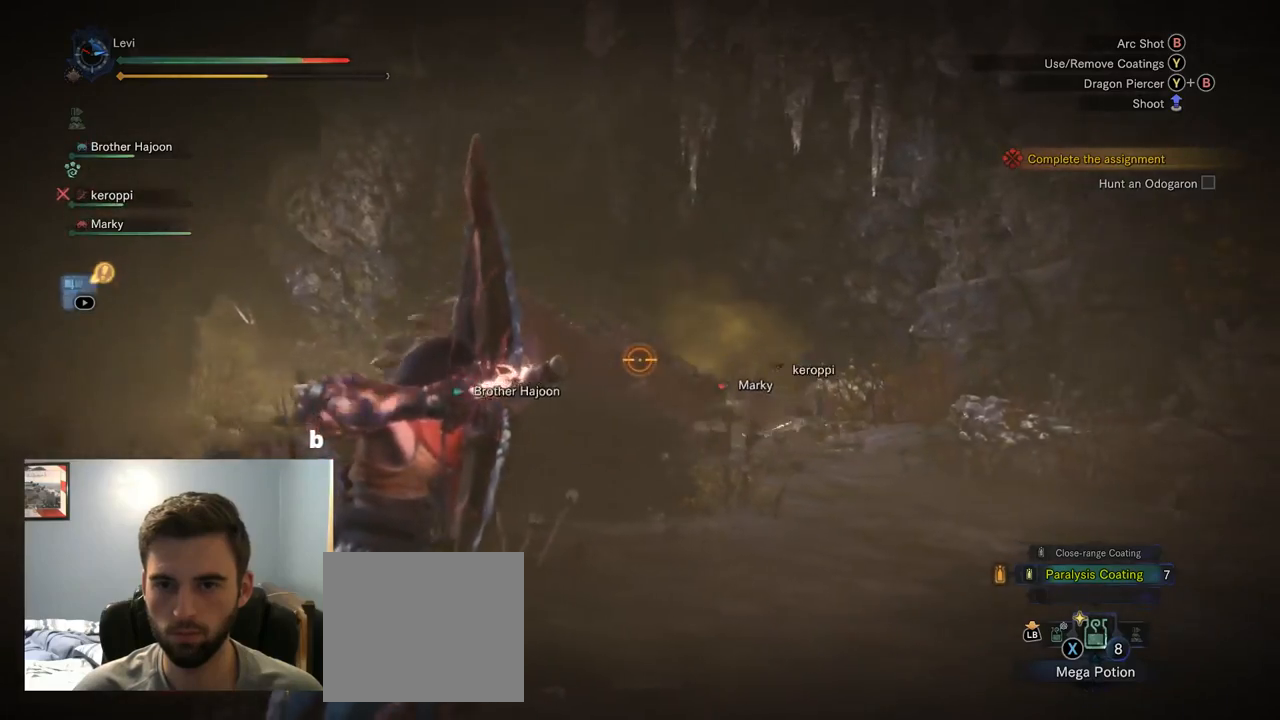
{"buttons": ["L2"], "left_stick": "right", "right_stick": "center", "events": [[184, "right_stick", "left"], [384, "right_stick", "center"], [417, "R2", "up"]]}
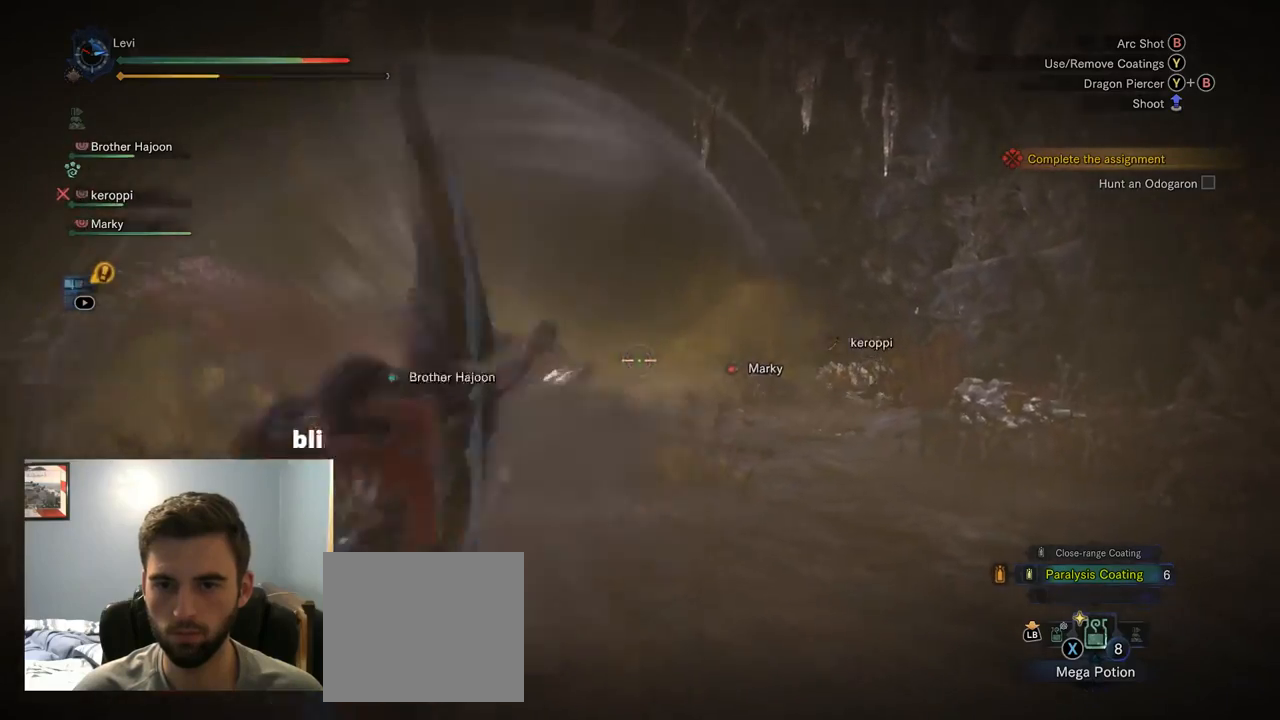
{"buttons": ["L2"], "left_stick": "right", "right_stick": "center", "events": [[84, "right_stick", "left"], [334, "right_stick", "center"]]}
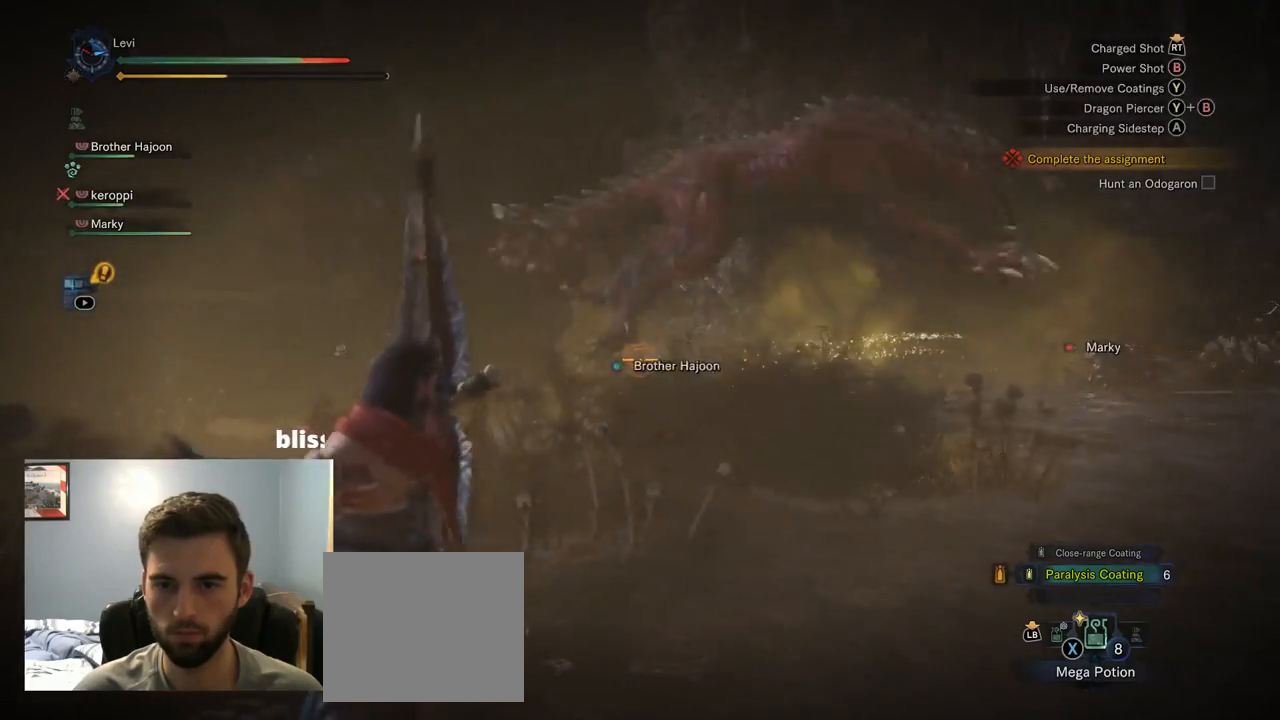
{"buttons": ["L2", "R2"], "left_stick": "up-right", "right_stick": "center", "events": [[84, "R2", "down"], [84, "right_stick", "right"], [334, "left_stick", "up-right"], [434, "right_stick", "center"]]}
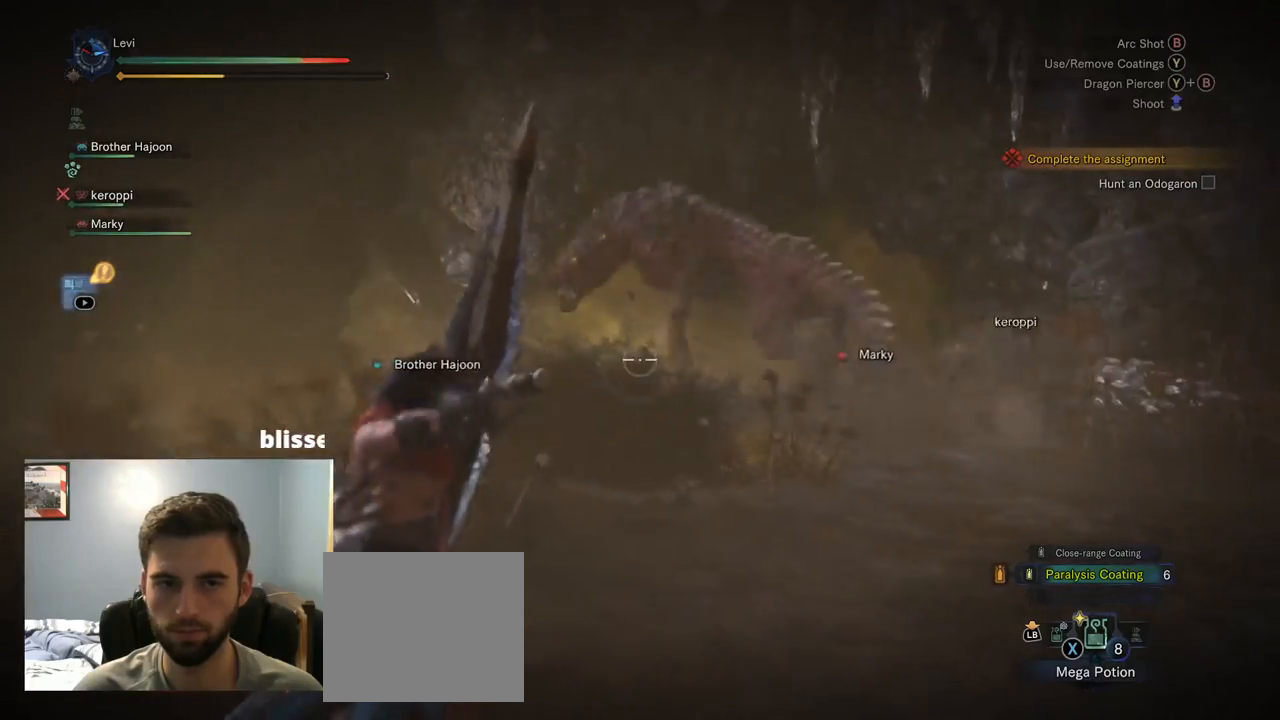
{"buttons": ["L2", "R2"], "left_stick": "up-right", "right_stick": "left", "events": [[67, "right_stick", "right"], [250, "right_stick", "center"], [417, "right_stick", "left"]]}
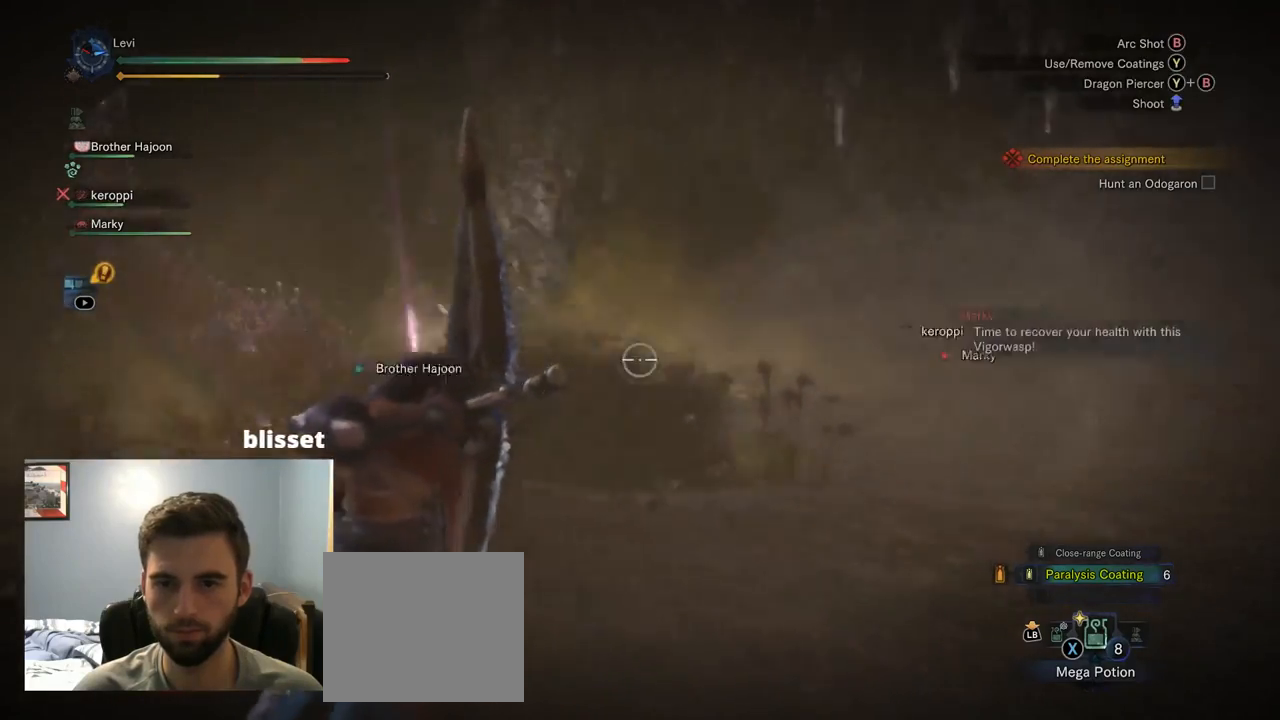
{"buttons": ["L2", "R2"], "left_stick": "up-right", "right_stick": "left", "events": [[200, "right_stick", "up-left"], [334, "right_stick", "center"], [450, "right_stick", "left"]]}
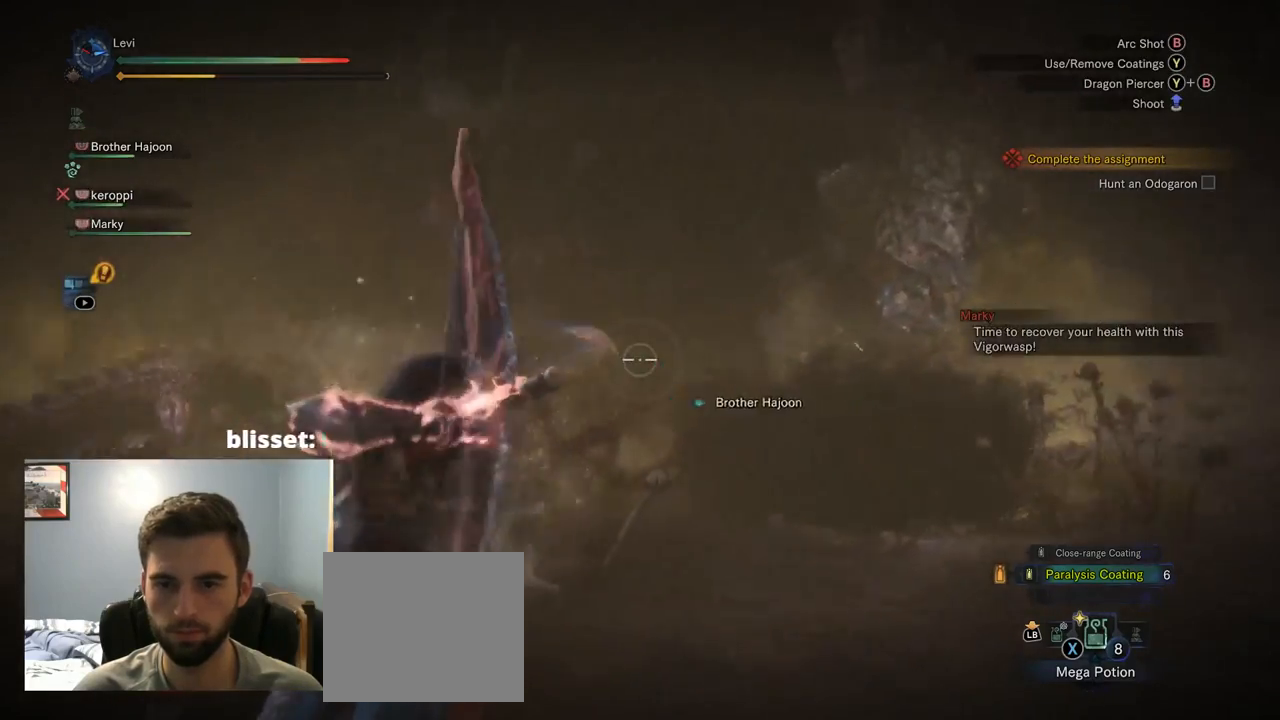
{"buttons": ["L2", "R2"], "left_stick": "up", "right_stick": "center", "events": [[17, "left_stick", "up"], [217, "right_stick", "center"], [400, "right_stick", "down-left"], [500, "right_stick", "center"]]}
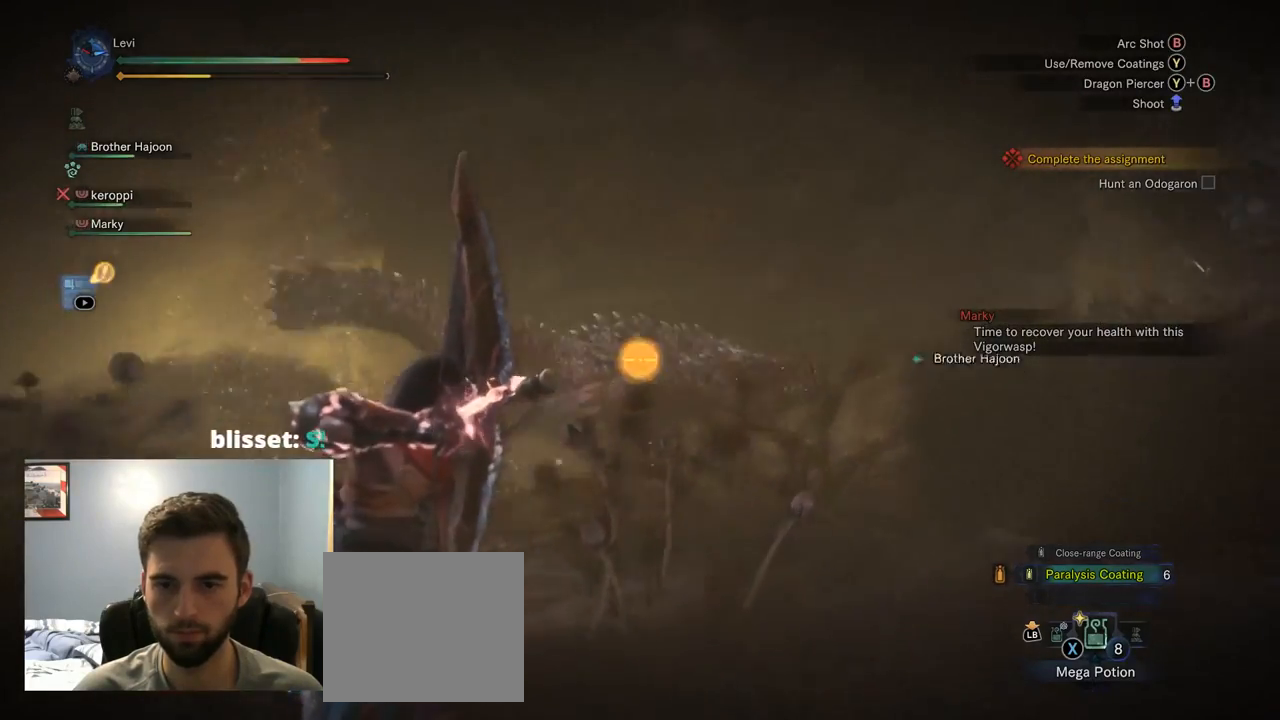
{"buttons": ["L2"], "left_stick": "up", "right_stick": "center", "events": [[250, "R2", "up"]]}
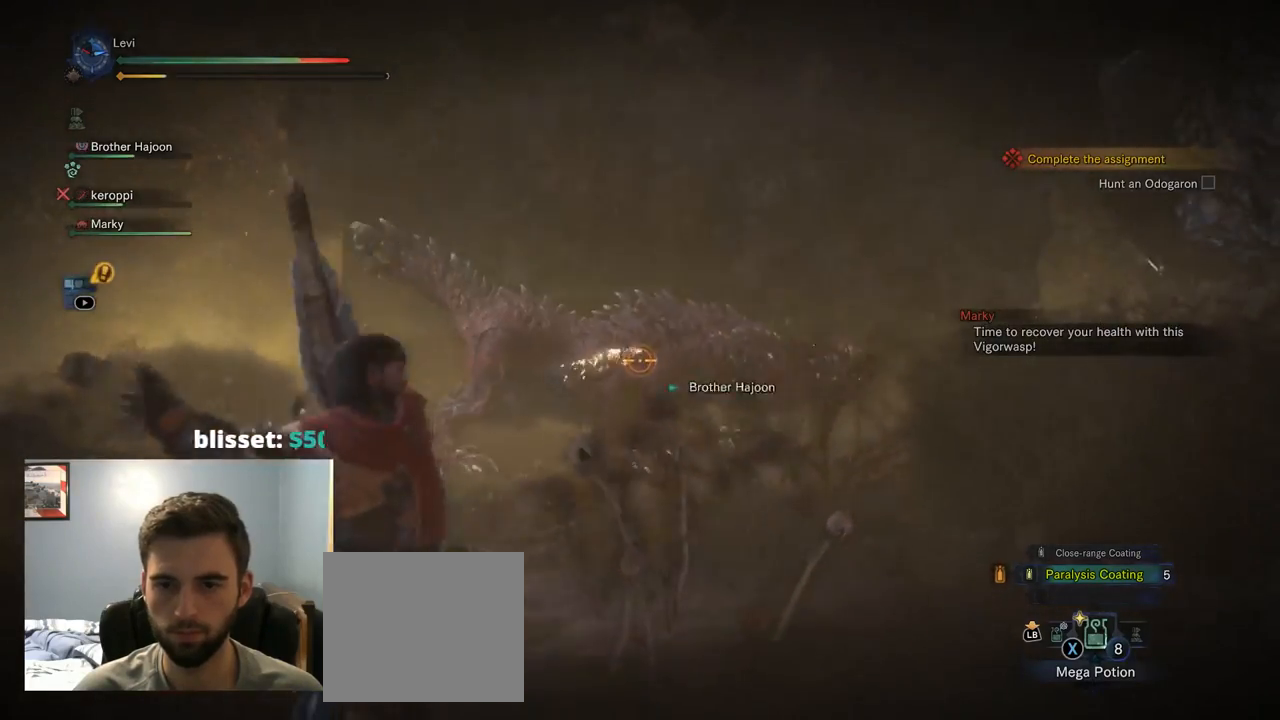
{"buttons": ["L2", "R2"], "left_stick": "up", "right_stick": "center", "events": [[50, "R2", "down"], [300, "right_stick", "up-right"], [400, "right_stick", "center"]]}
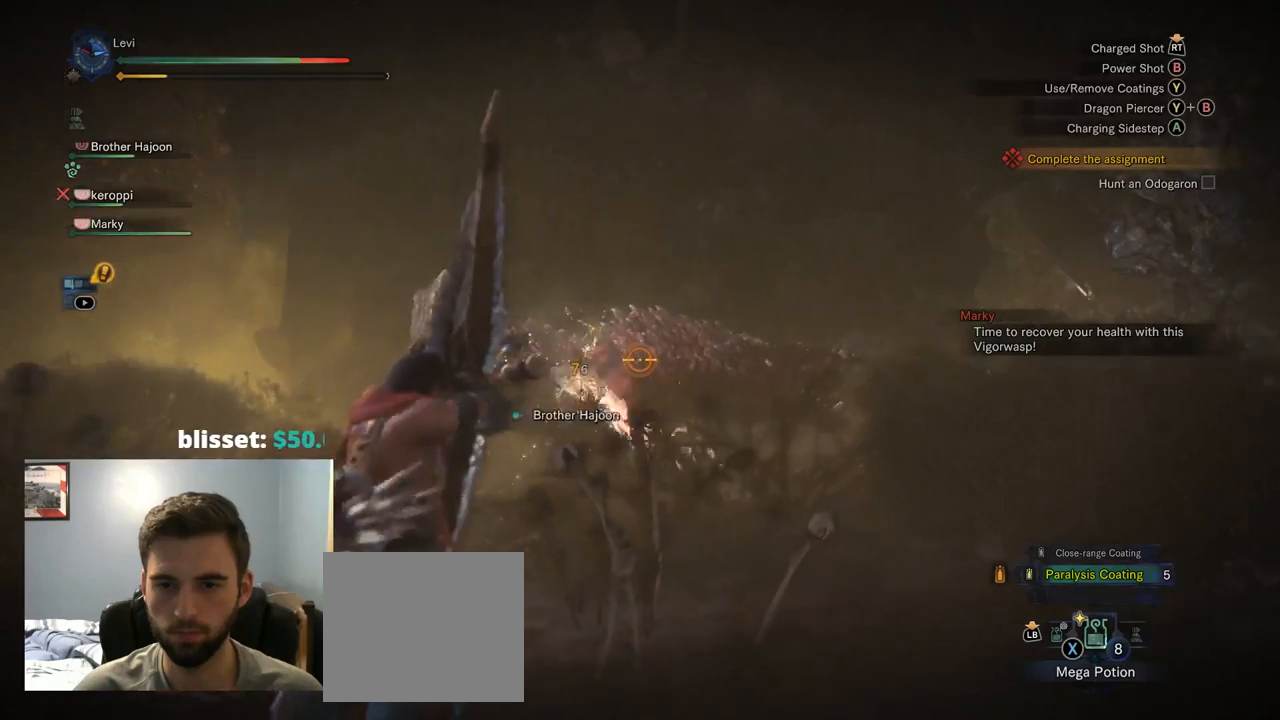
{"buttons": ["L2"], "left_stick": "up-right", "right_stick": "center", "events": [[117, "left_stick", "up-right"], [250, "R2", "up"], [317, "right_stick", "right"], [484, "right_stick", "center"]]}
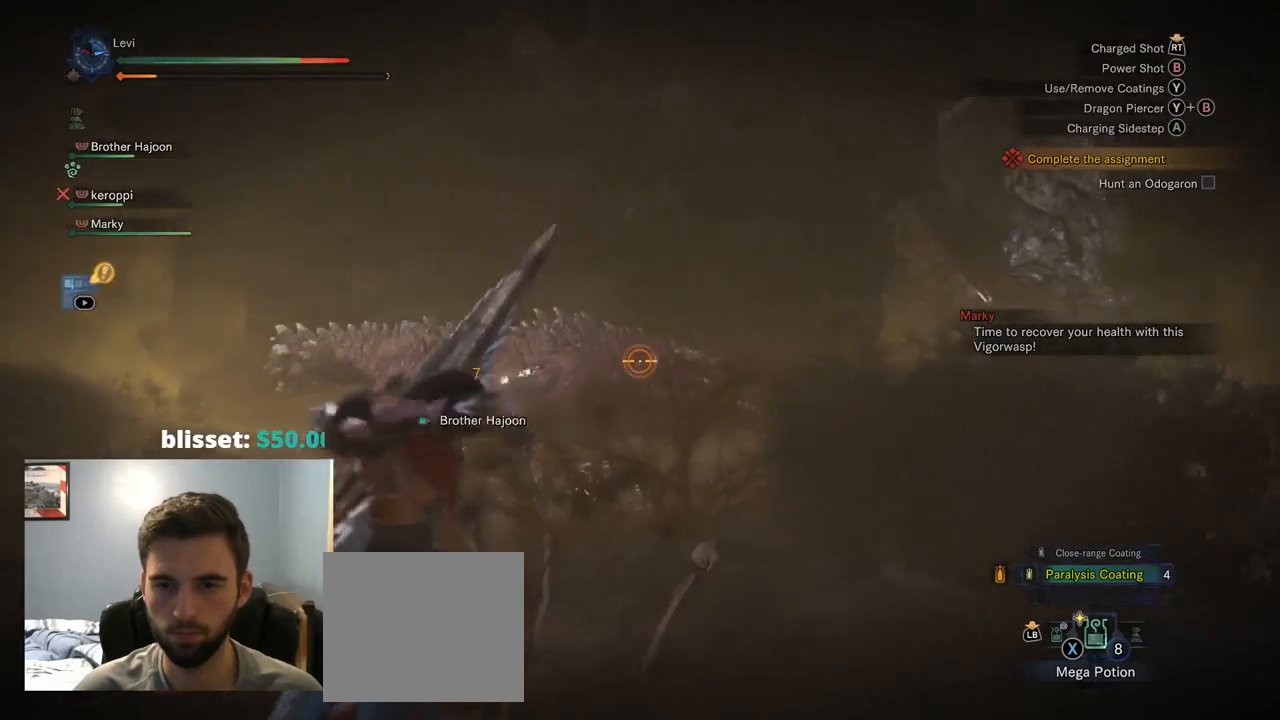
{"buttons": ["L2"], "left_stick": "up-right", "right_stick": "center", "events": [[84, "R2", "down"], [117, "right_stick", "left"], [317, "right_stick", "center"], [367, "R2", "up"]]}
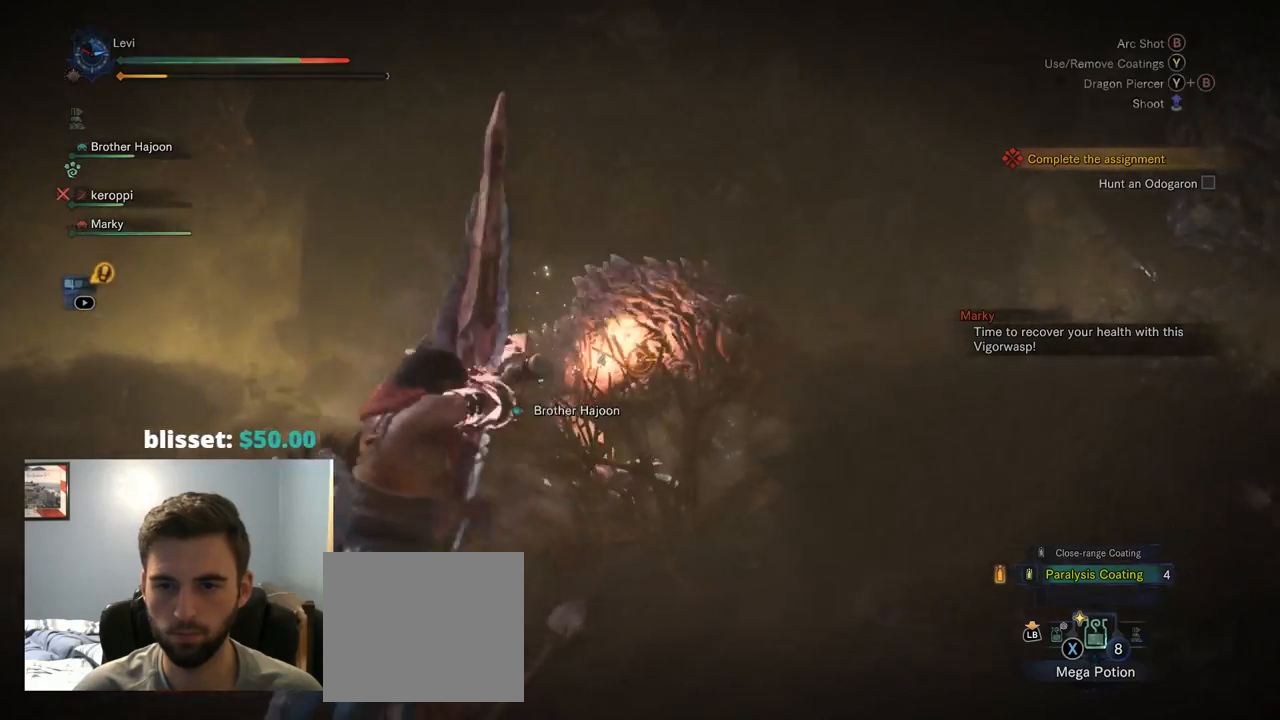
{"buttons": ["L2", "R2"], "left_stick": "right", "right_stick": "right", "events": [[200, "right_stick", "up-left"], [267, "left_stick", "right"], [267, "right_stick", "center"], [400, "right_stick", "right"], [434, "R2", "down"]]}
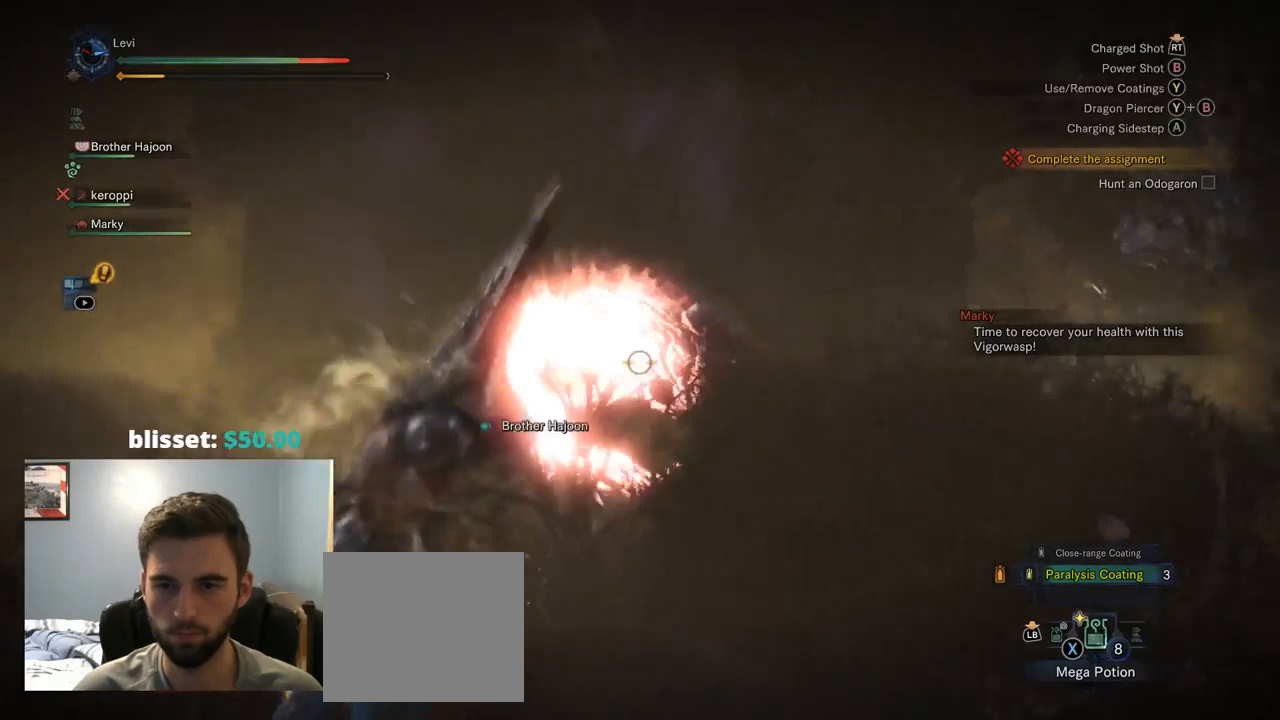
{"buttons": ["L2"], "left_stick": "down-right", "right_stick": "left", "events": [[100, "right_stick", "center"], [167, "left_stick", "down-right"], [200, "right_stick", "left"], [234, "R2", "up"]]}
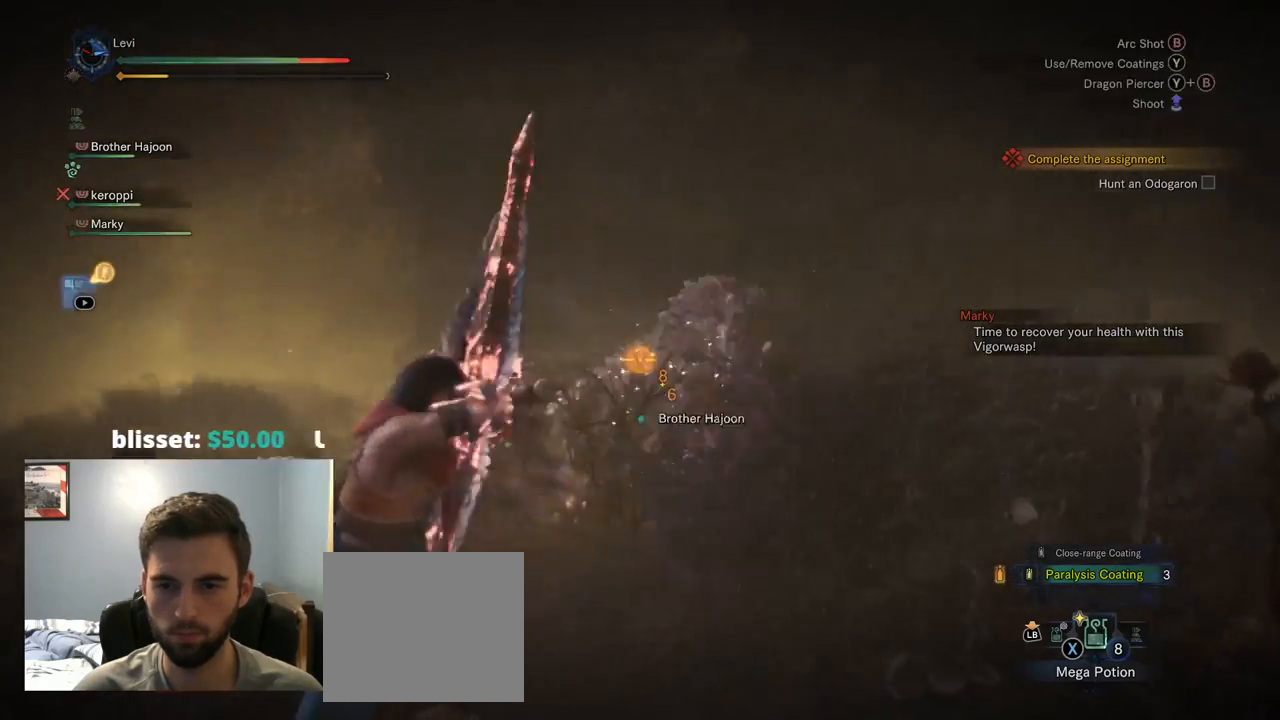
{"buttons": ["L2"], "left_stick": "down-right", "right_stick": "center", "events": [[134, "right_stick", "center"], [400, "TOUCHPAD", "down"], [450, "TOUCHPAD", "up"]]}
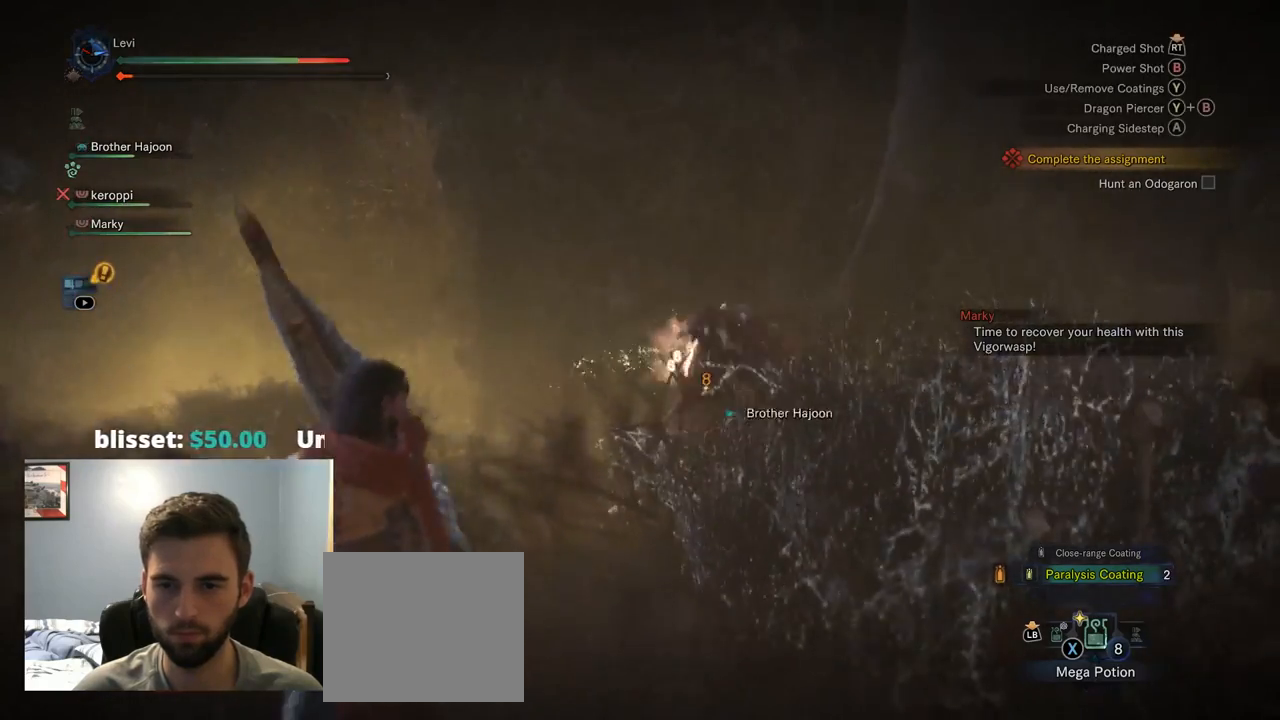
{"buttons": ["L2"], "left_stick": "right", "right_stick": "center", "events": [[100, "left_stick", "right"]]}
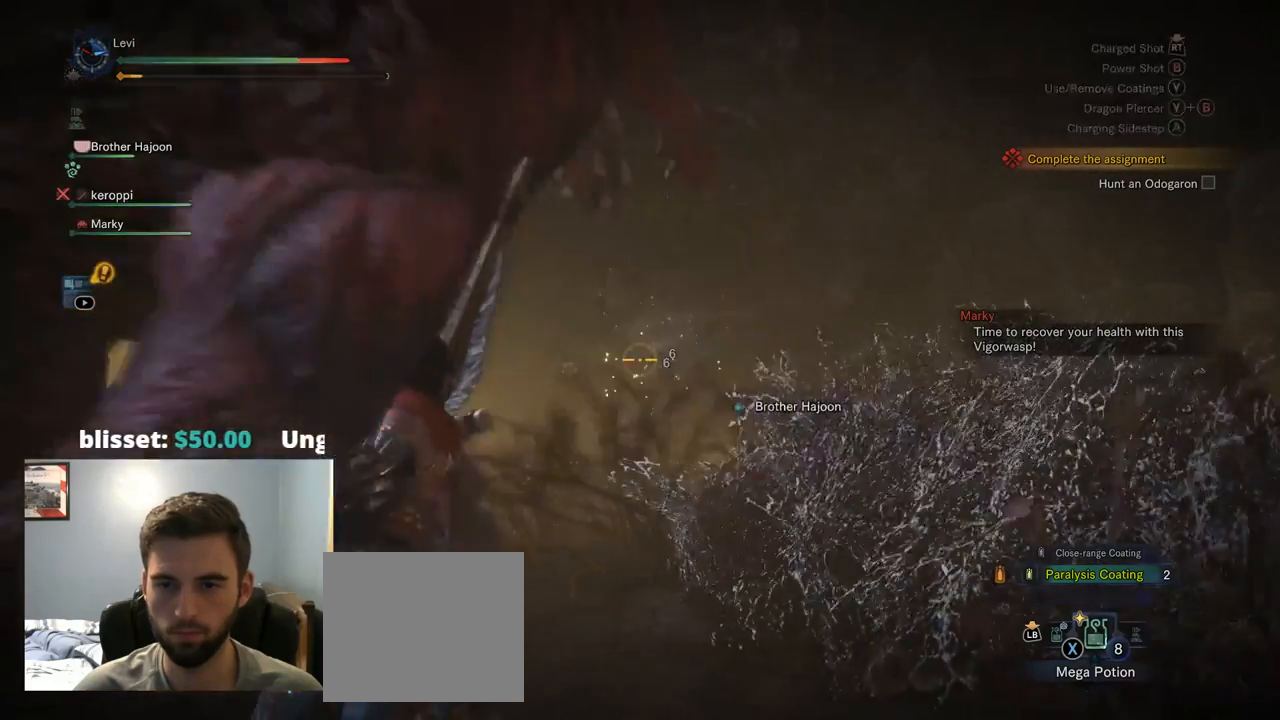
{"buttons": ["L2"], "left_stick": "right", "right_stick": "left", "events": [[17, "CROSS", "down"], [100, "CROSS", "up"], [350, "right_stick", "left"]]}
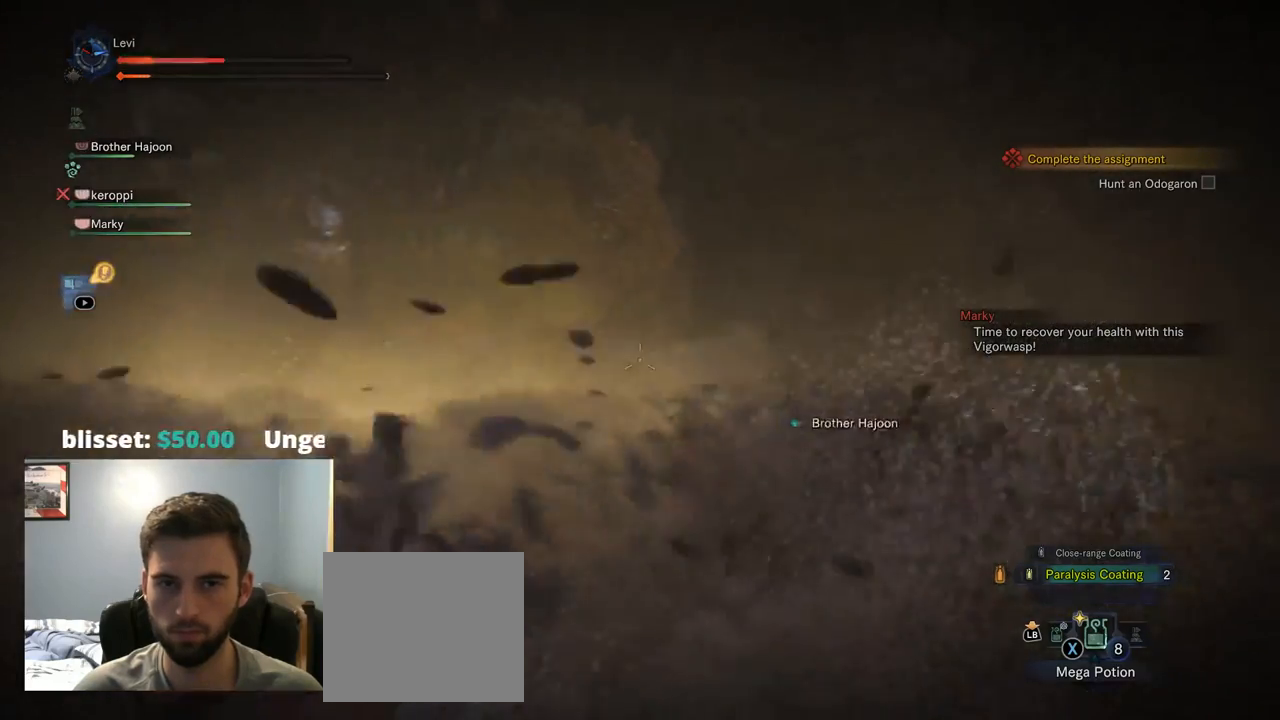
{"buttons": ["CROSS"], "left_stick": "down", "right_stick": "center", "events": [[67, "left_stick", "down-right"], [84, "L2", "up"], [184, "right_stick", "center"], [384, "CROSS", "down"], [417, "left_stick", "down"]]}
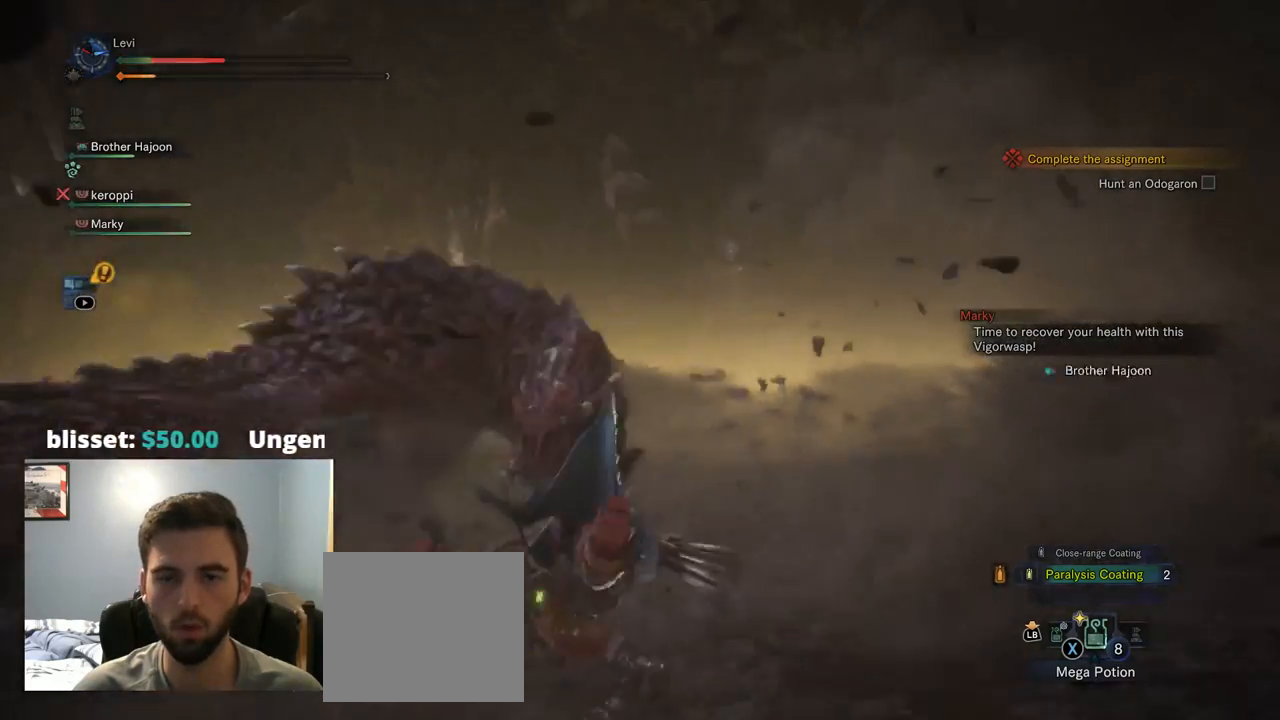
{"buttons": ["CROSS"], "left_stick": "left", "right_stick": "center", "events": [[17, "CROSS", "up"], [34, "left_stick", "down-left"], [84, "CROSS", "down"], [167, "CROSS", "up"], [267, "CROSS", "down"], [367, "CROSS", "up"], [400, "left_stick", "left"], [434, "CROSS", "down"]]}
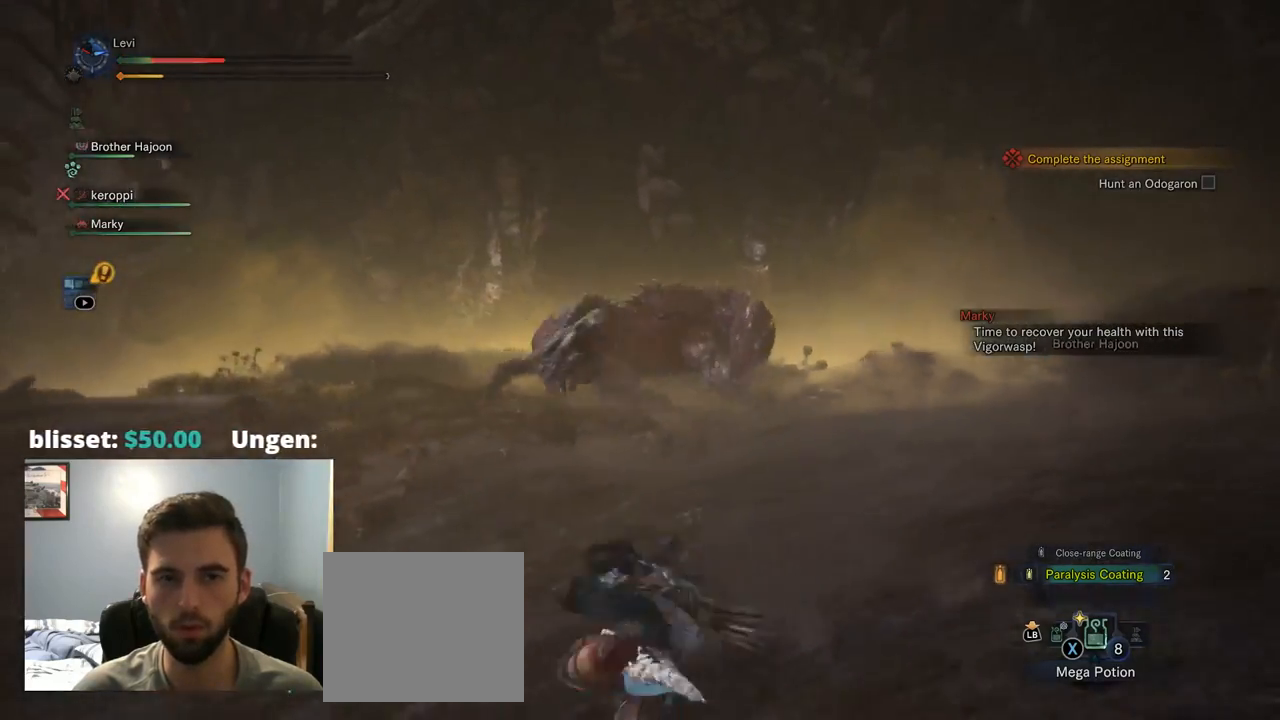
{"buttons": ["CROSS"], "left_stick": "left", "right_stick": "center", "events": [[34, "CROSS", "up"], [100, "CROSS", "down"], [200, "CROSS", "up"], [300, "CROSS", "down"], [400, "CROSS", "up"], [500, "CROSS", "down"]]}
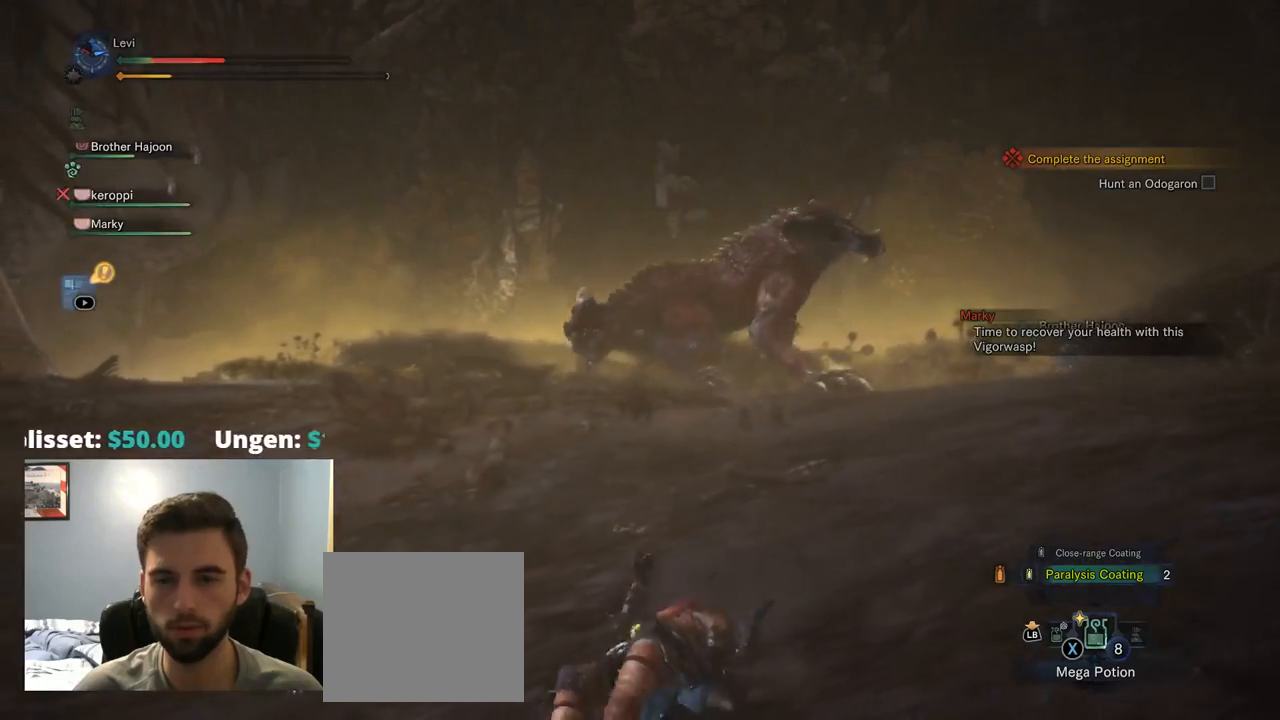
{"buttons": [], "left_stick": "left", "right_stick": "center", "events": [[100, "CROSS", "up"], [200, "CROSS", "down"], [300, "CROSS", "up"], [400, "CROSS", "down"], [500, "CROSS", "up"]]}
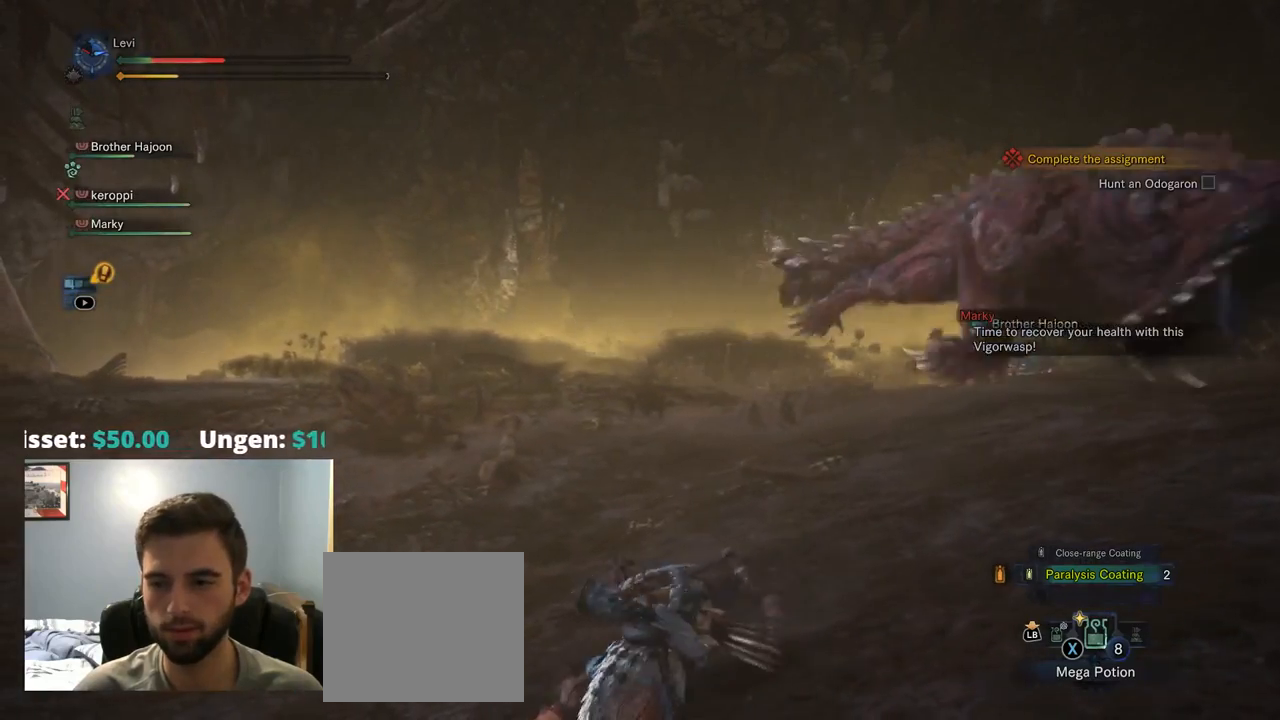
{"buttons": ["CROSS"], "left_stick": "left", "right_stick": "center", "events": [[67, "CROSS", "down"], [167, "CROSS", "up"], [250, "CROSS", "down"], [350, "CROSS", "up"], [450, "CROSS", "down"]]}
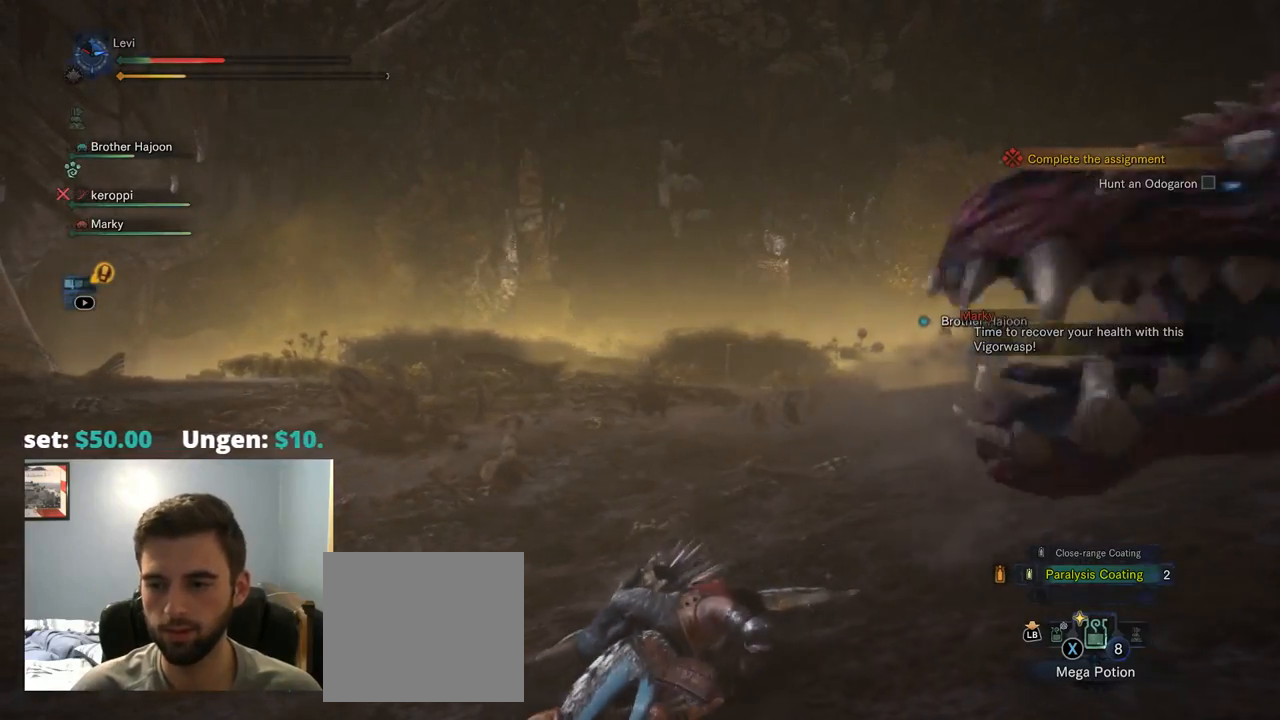
{"buttons": ["CROSS"], "left_stick": "left", "right_stick": "center", "events": [[50, "CROSS", "up"], [217, "CROSS", "down"], [317, "CROSS", "up"], [417, "CROSS", "down"]]}
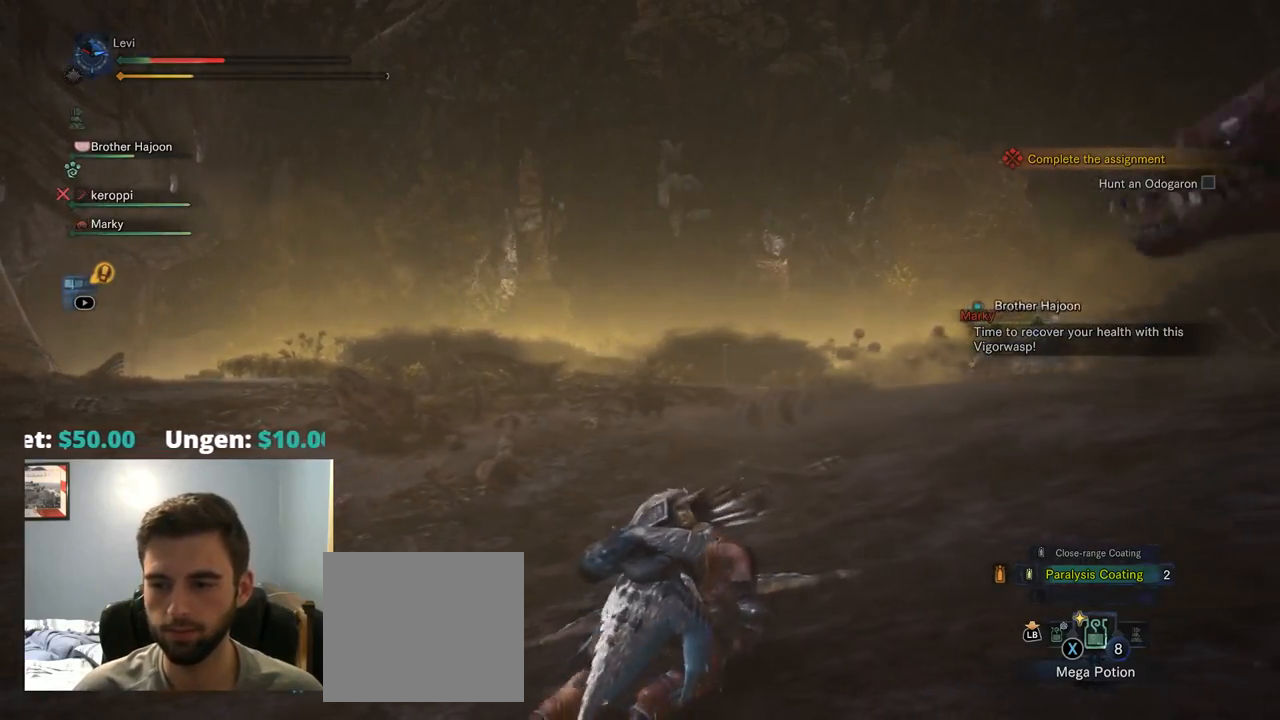
{"buttons": ["CROSS"], "left_stick": "left", "right_stick": "center", "events": [[17, "CROSS", "up"], [117, "CROSS", "down"], [217, "CROSS", "up"], [284, "CROSS", "down"], [417, "CROSS", "up"], [484, "CROSS", "down"]]}
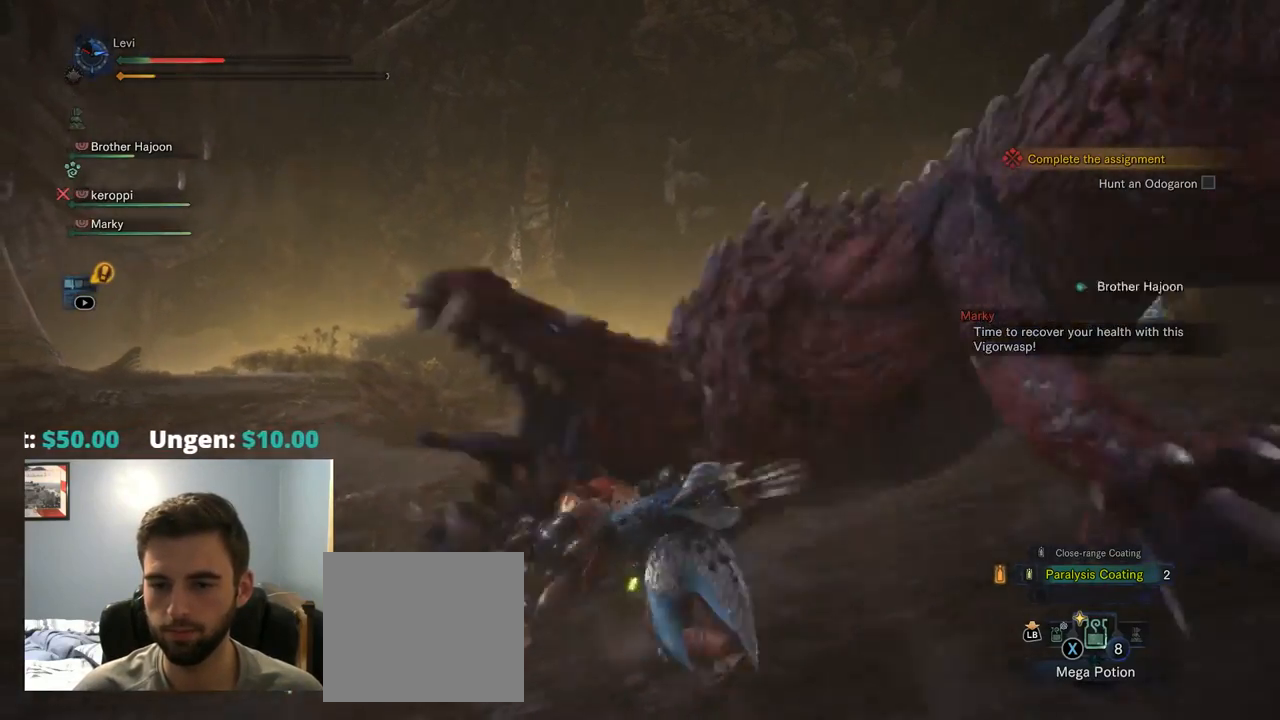
{"buttons": [], "left_stick": "up-left", "right_stick": "center", "events": [[84, "CROSS", "up"], [184, "CROSS", "down"], [250, "CROSS", "up"], [350, "CROSS", "down"], [417, "left_stick", "up-left"], [450, "CROSS", "up"]]}
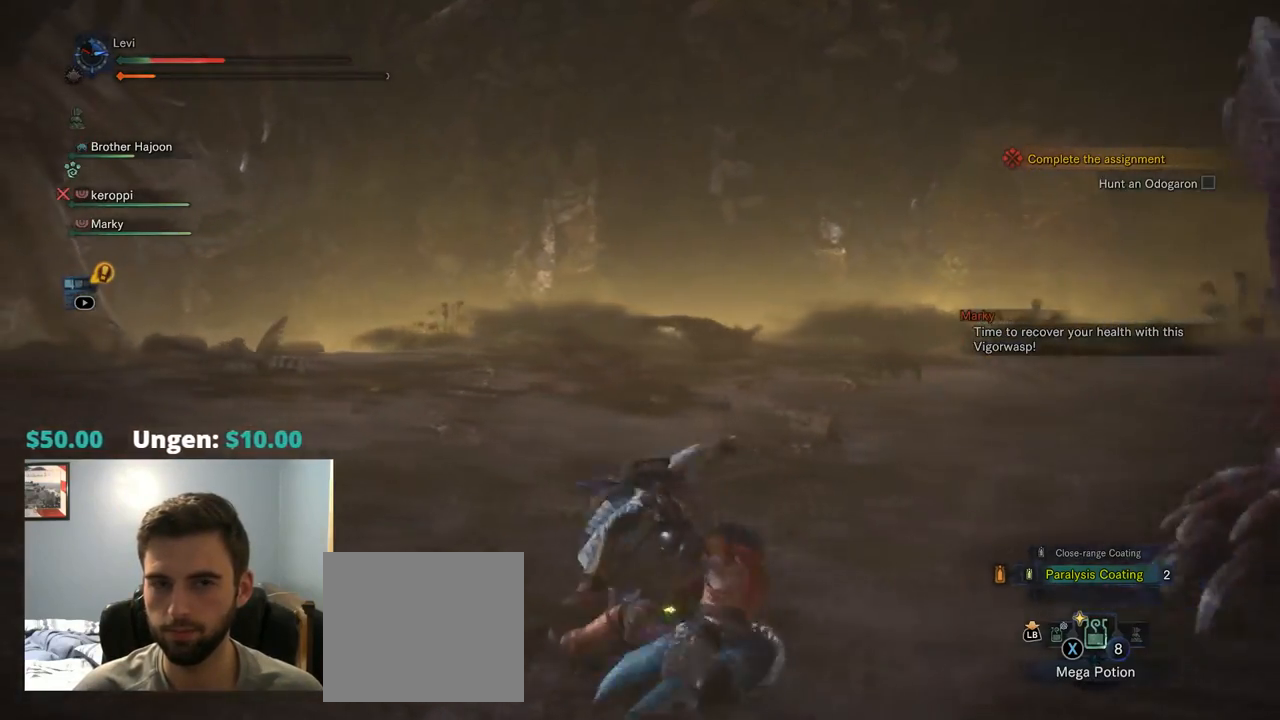
{"buttons": [], "left_stick": "up", "right_stick": "center", "events": [[50, "CROSS", "down"], [134, "CROSS", "up"], [250, "CROSS", "down"], [250, "left_stick", "up"], [334, "CROSS", "up"], [400, "CROSS", "down"], [500, "CROSS", "up"]]}
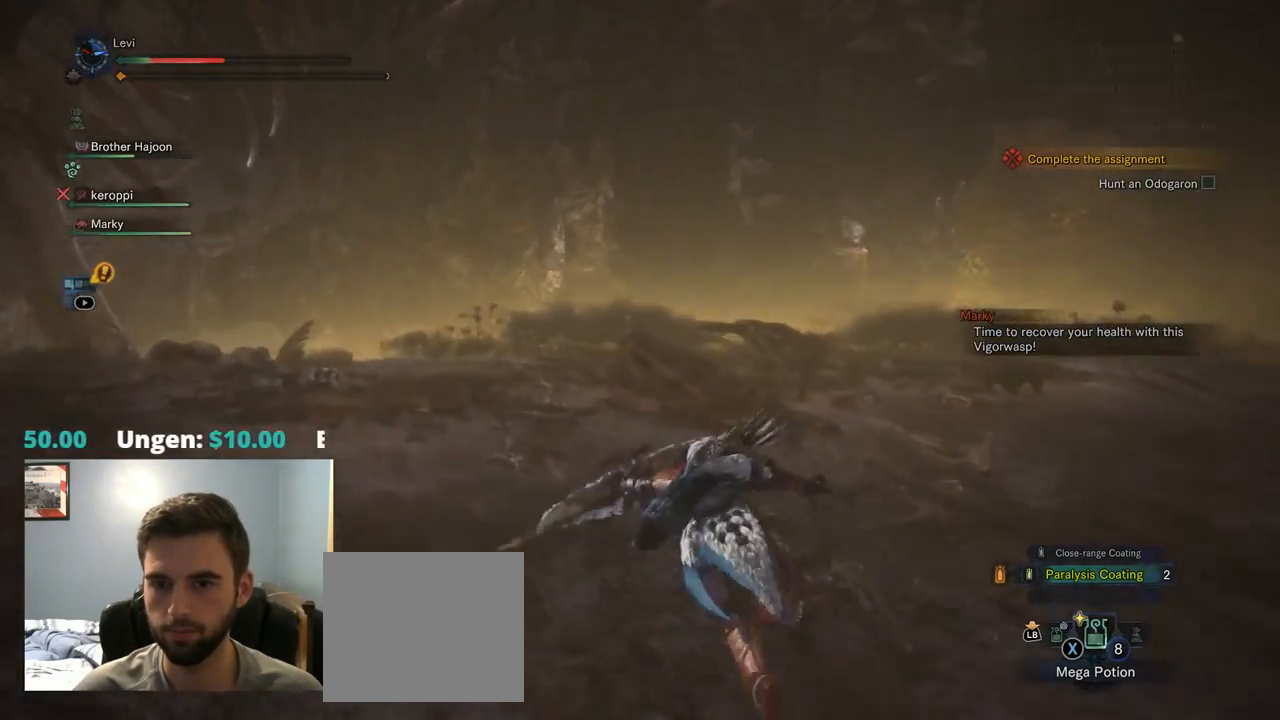
{"buttons": [], "left_stick": "up-left", "right_stick": "down-right", "events": [[184, "right_stick", "down-right"], [267, "left_stick", "up-left"]]}
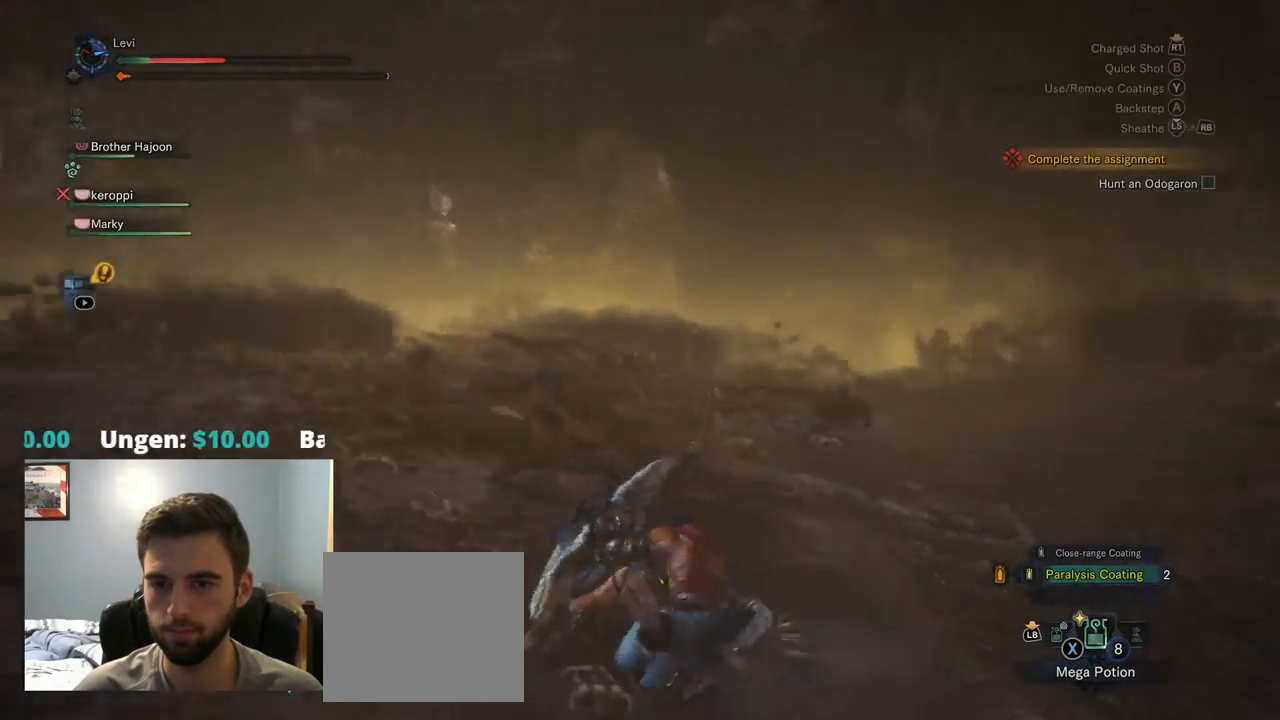
{"buttons": ["R3"], "left_stick": "up-left", "right_stick": "center", "events": [[400, "R3", "down"], [400, "right_stick", "up-right"], [467, "right_stick", "center"]]}